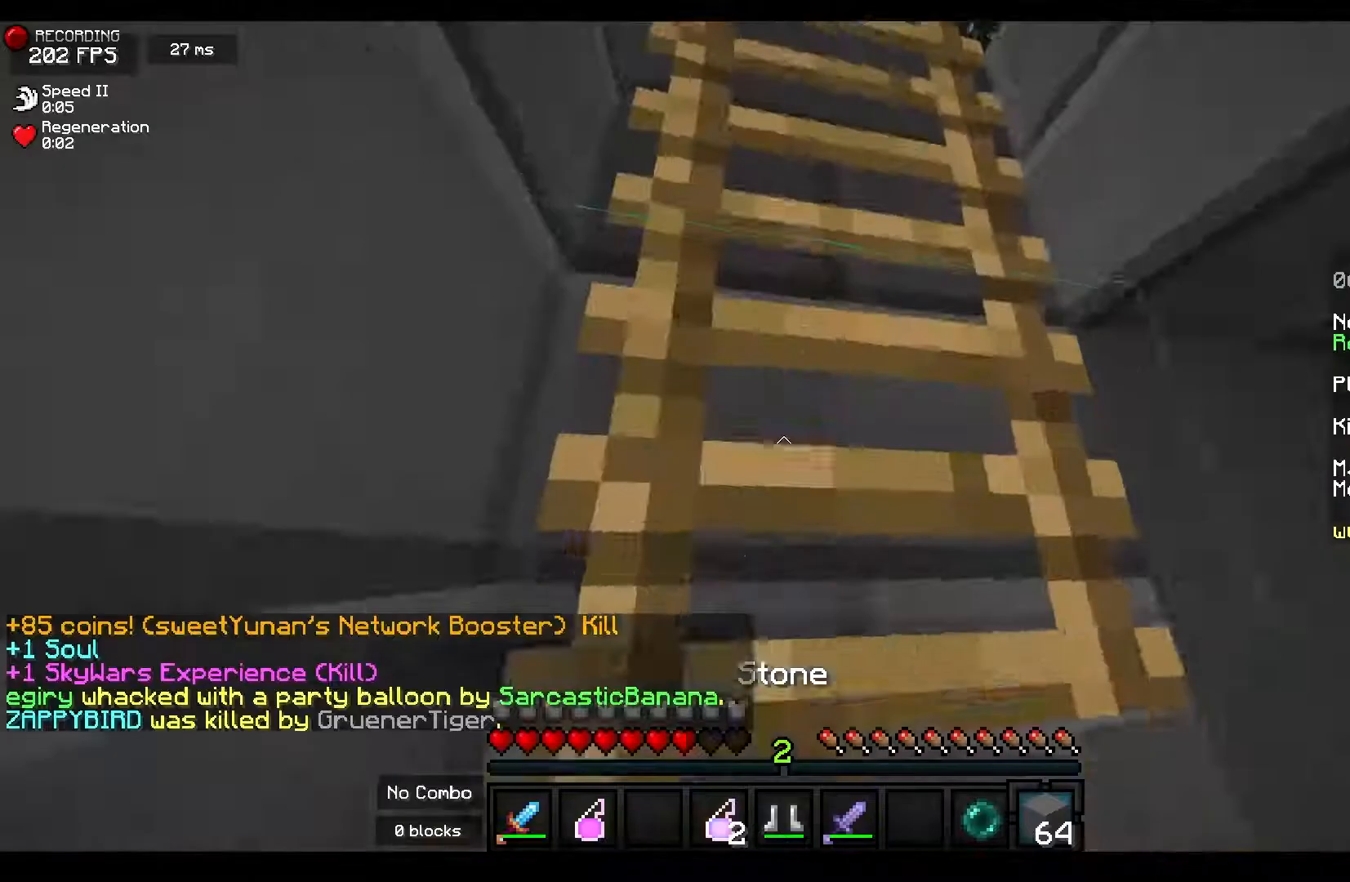
Gameplay with keyboard and mouse; each line is a JSON object with the keys and mouse buttons held at the frame after it. "events" lists presses ("down") and releases ("up") of "a", "d", "s", "space", "w", "mouse_left" and "mouse_right" between this image and that frame as [ms after this image, input, new state], when the widget could be followed in between. "mouse_left", "mouse_right" = the "left", "right" buttons of the "mouse" list. No other keys are recorded. Fast repeated clicks can show as one long hold. Mouse movement is not recorded.
{"keys": ["a", "s", "space"], "mouse": [], "events": [[100, "mouse_left", "up"], [117, "w", "up"], [233, "s", "down"]]}
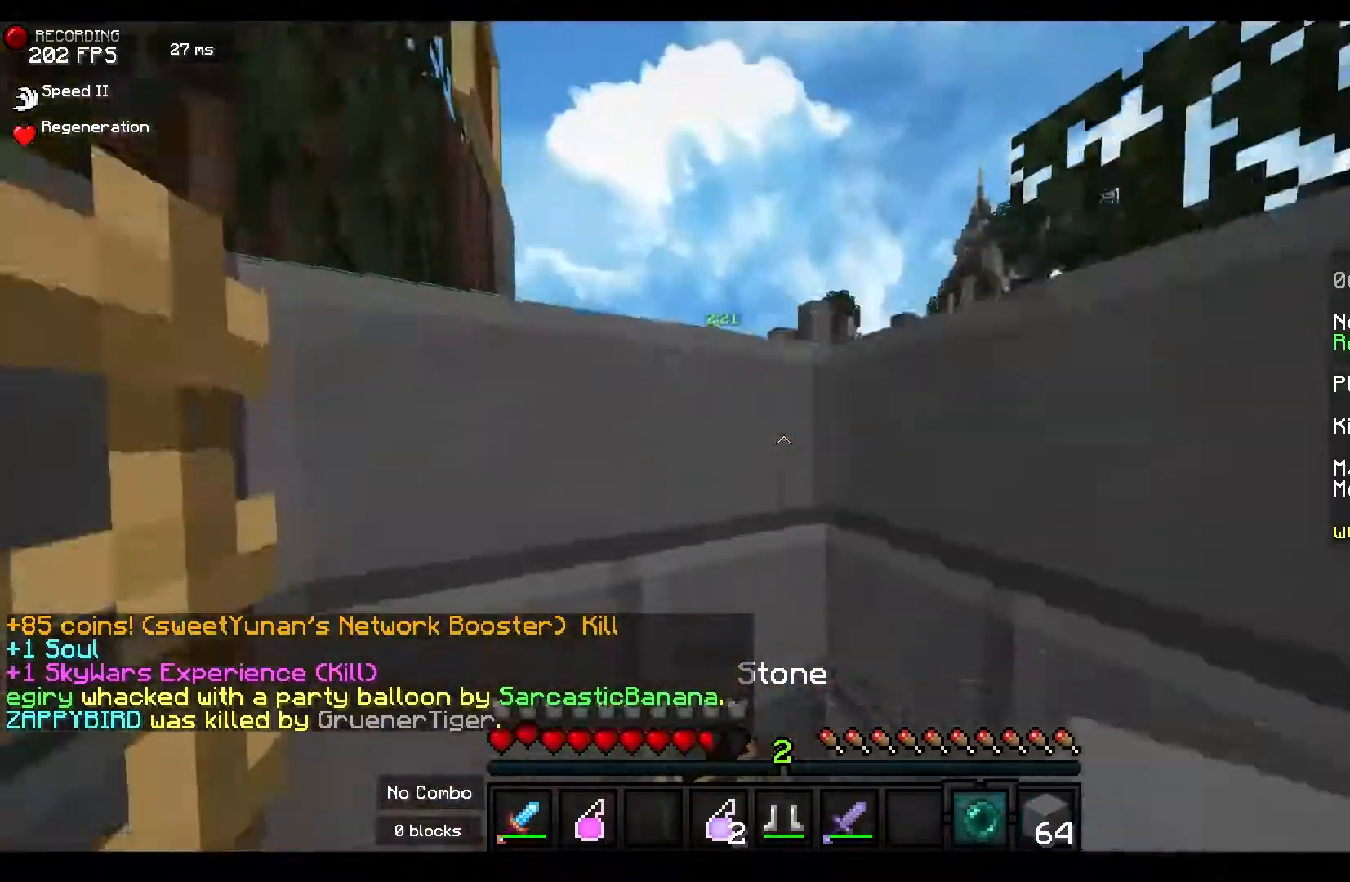
{"keys": ["a", "s", "space"], "mouse": [], "events": [[300, "a", "up"], [483, "a", "down"]]}
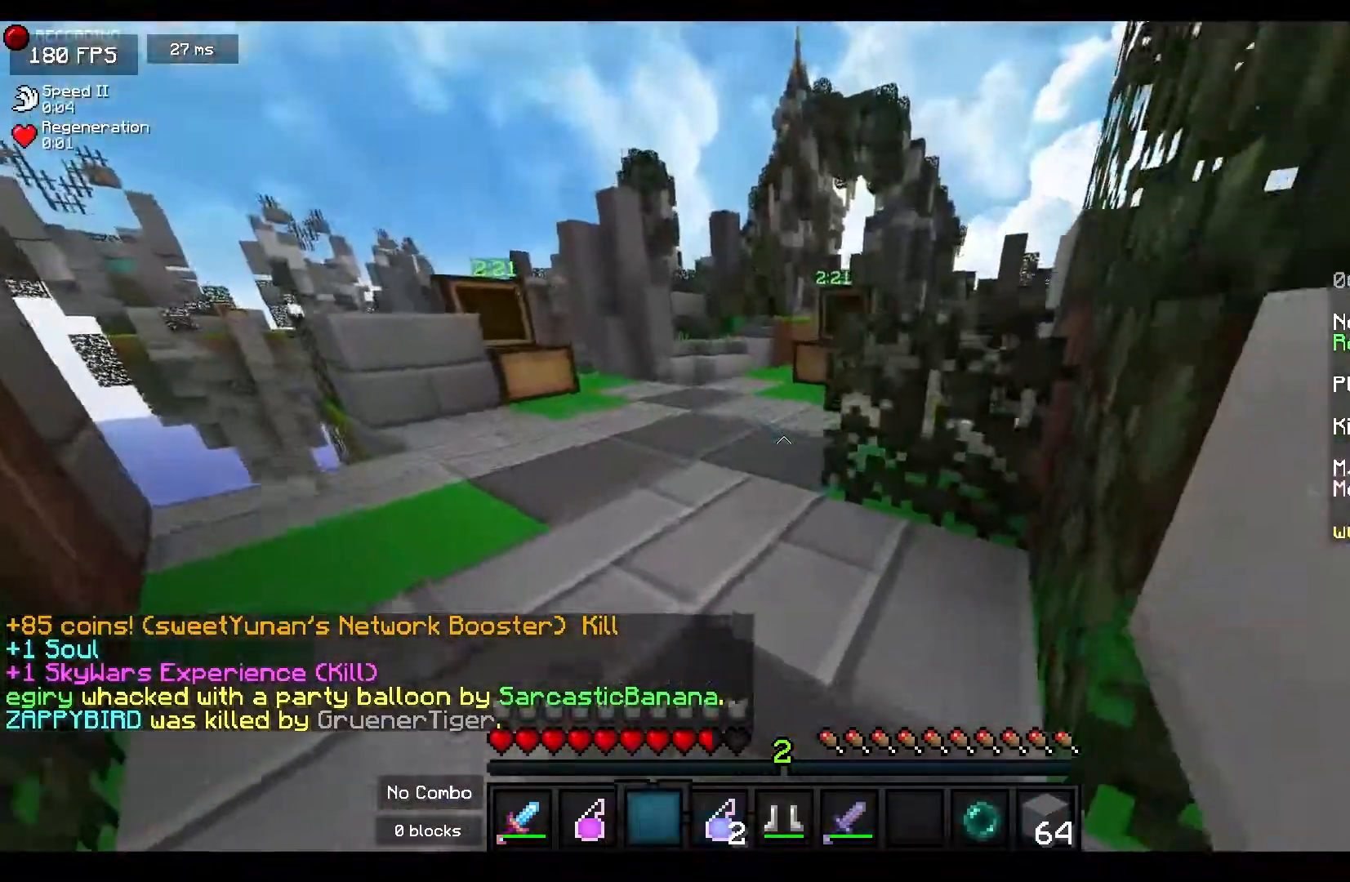
{"keys": ["a", "w"], "mouse": [], "events": [[33, "s", "up"], [167, "w", "down"], [400, "space", "up"]]}
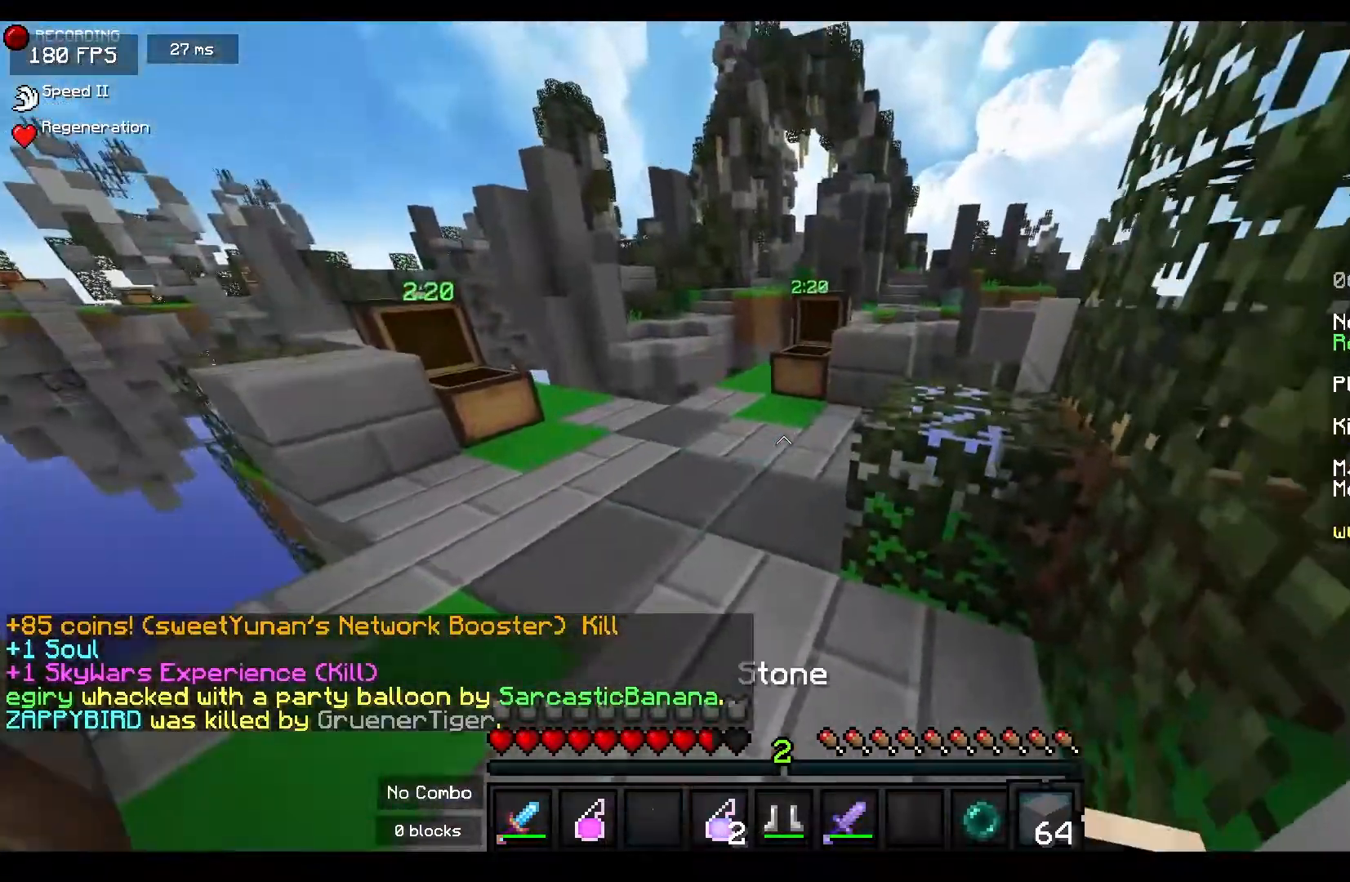
{"keys": ["w"], "mouse": ["right"], "events": [[83, "a", "up"], [83, "mouse_left", "down"], [200, "a", "down"], [200, "mouse_left", "up"], [367, "a", "up"], [433, "mouse_right", "down"]]}
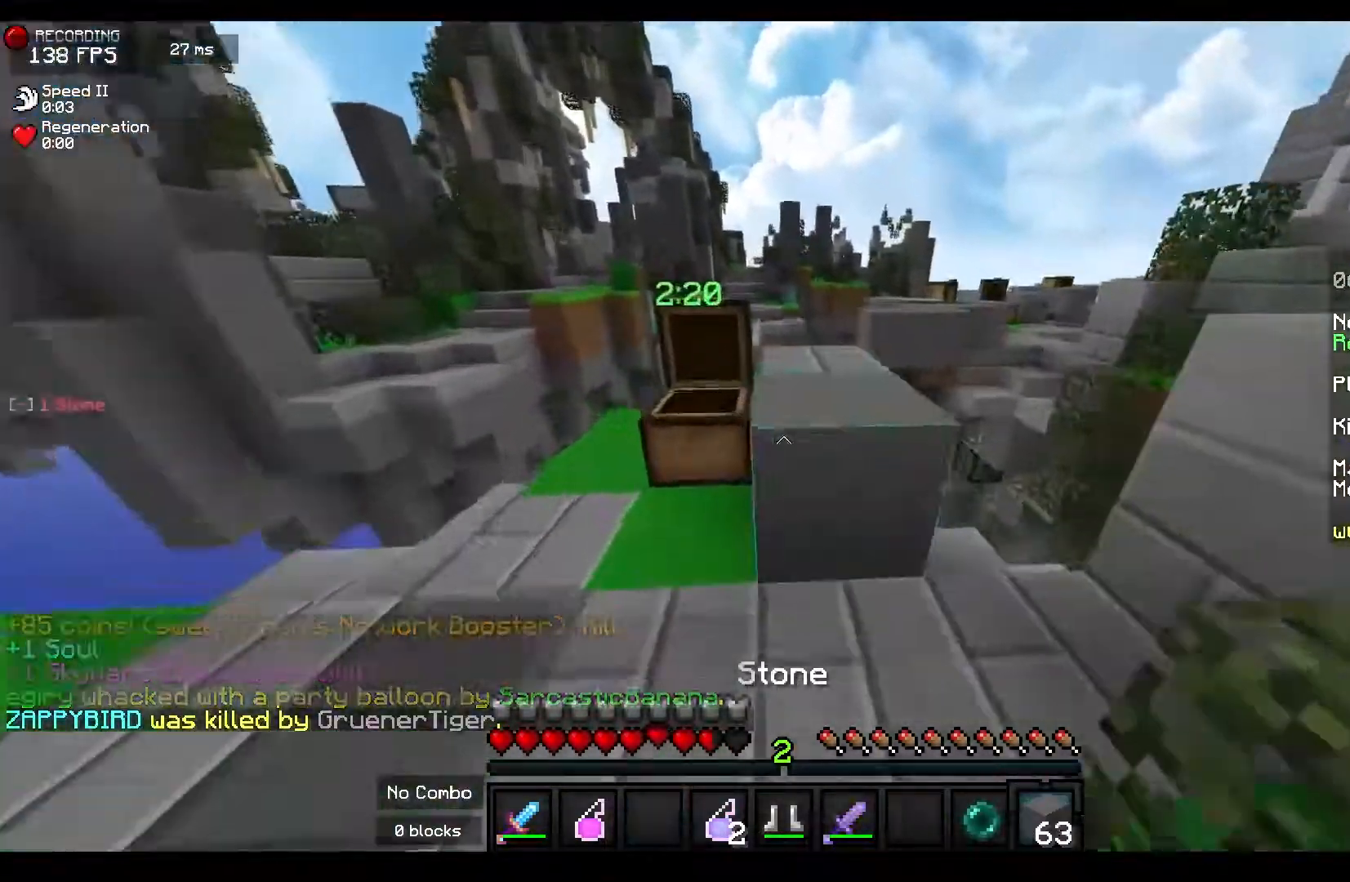
{"keys": ["space", "w"], "mouse": [], "events": [[17, "w", "up"], [67, "mouse_right", "up"], [317, "w", "down"], [500, "space", "down"]]}
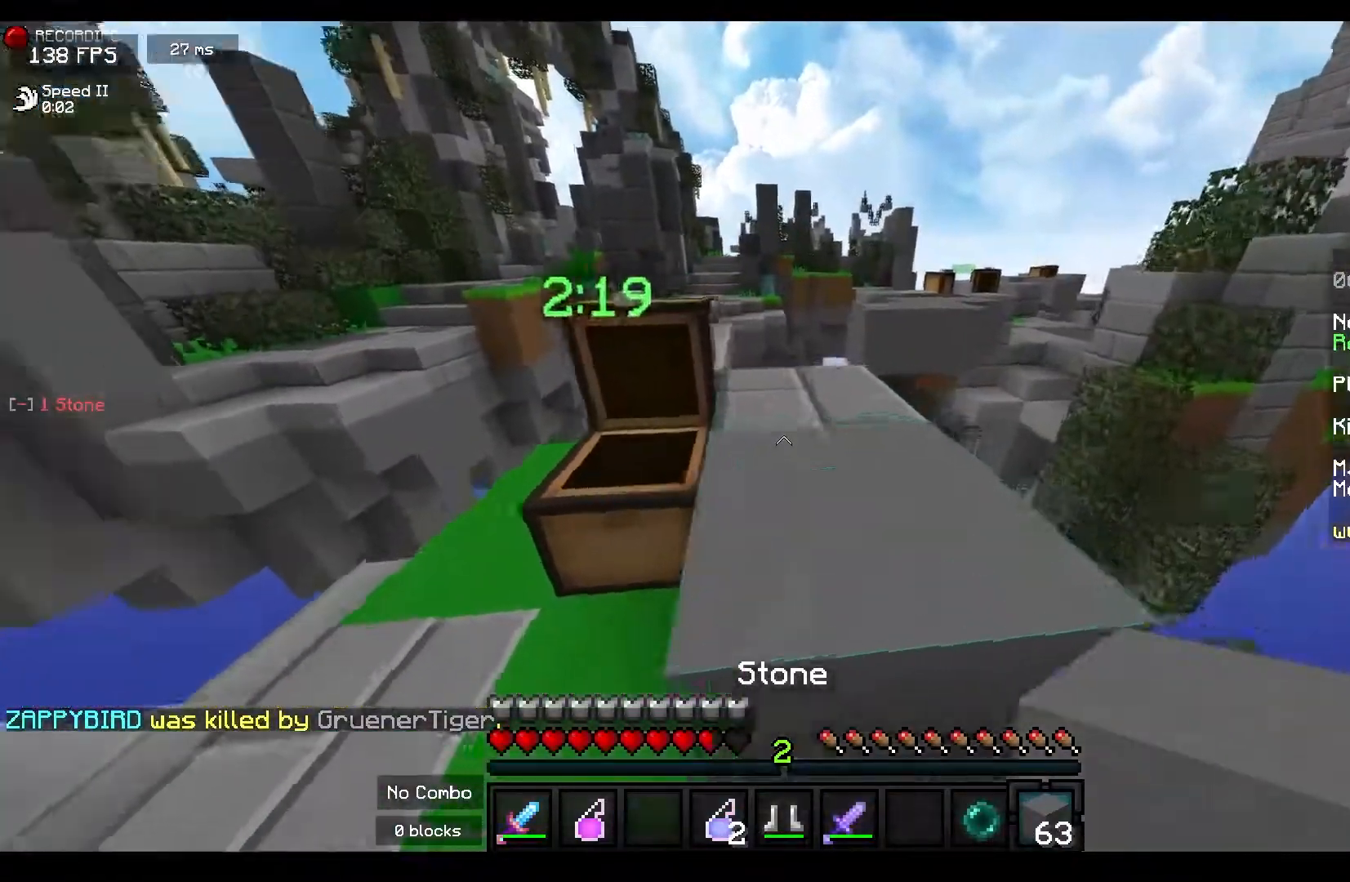
{"keys": ["w"], "mouse": [], "events": [[167, "space", "up"], [217, "mouse_left", "down"], [333, "mouse_left", "up"]]}
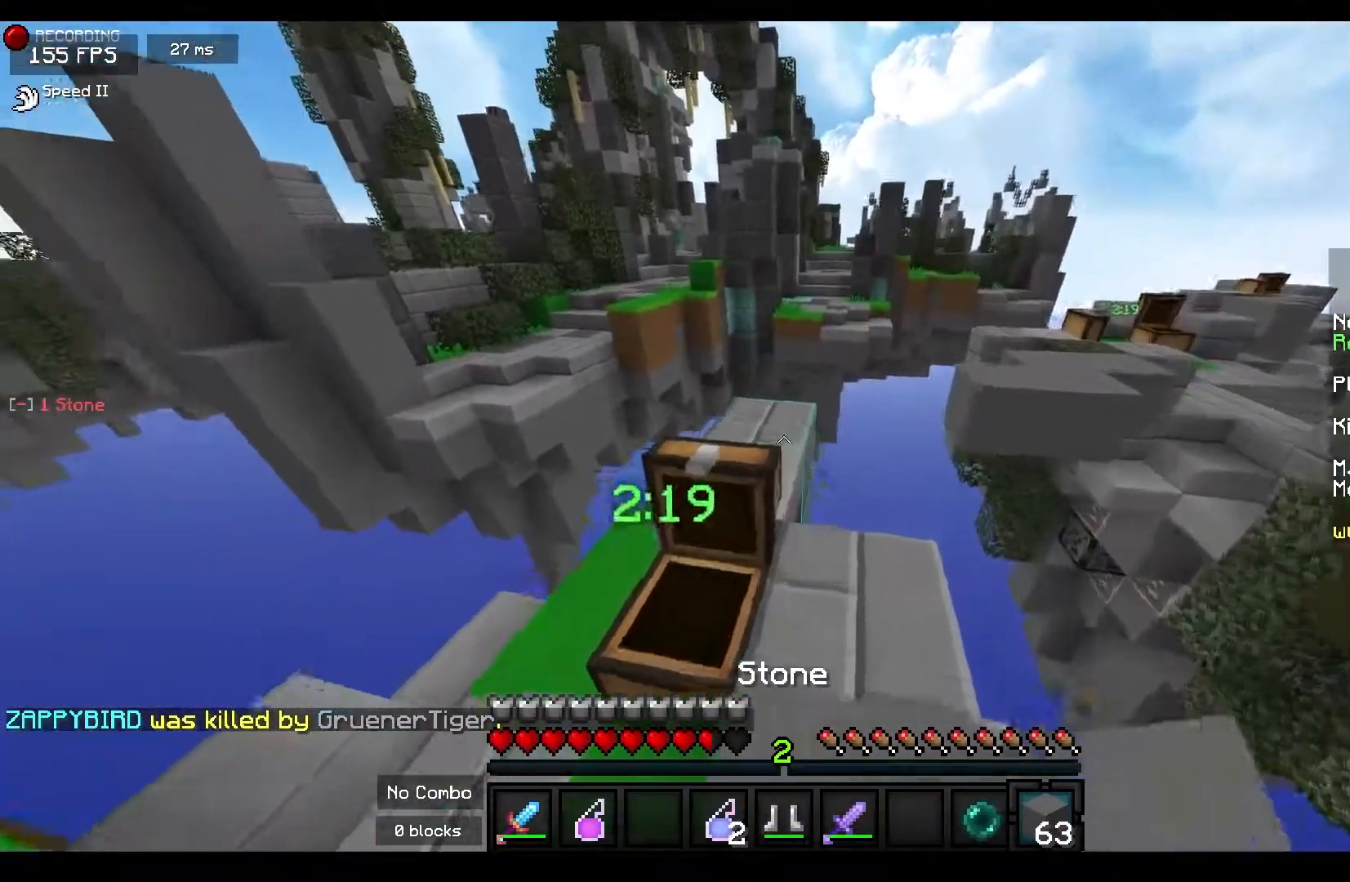
{"keys": ["w"], "mouse": ["left"], "events": [[133, "mouse_left", "down"], [267, "mouse_left", "up"], [433, "mouse_left", "down"]]}
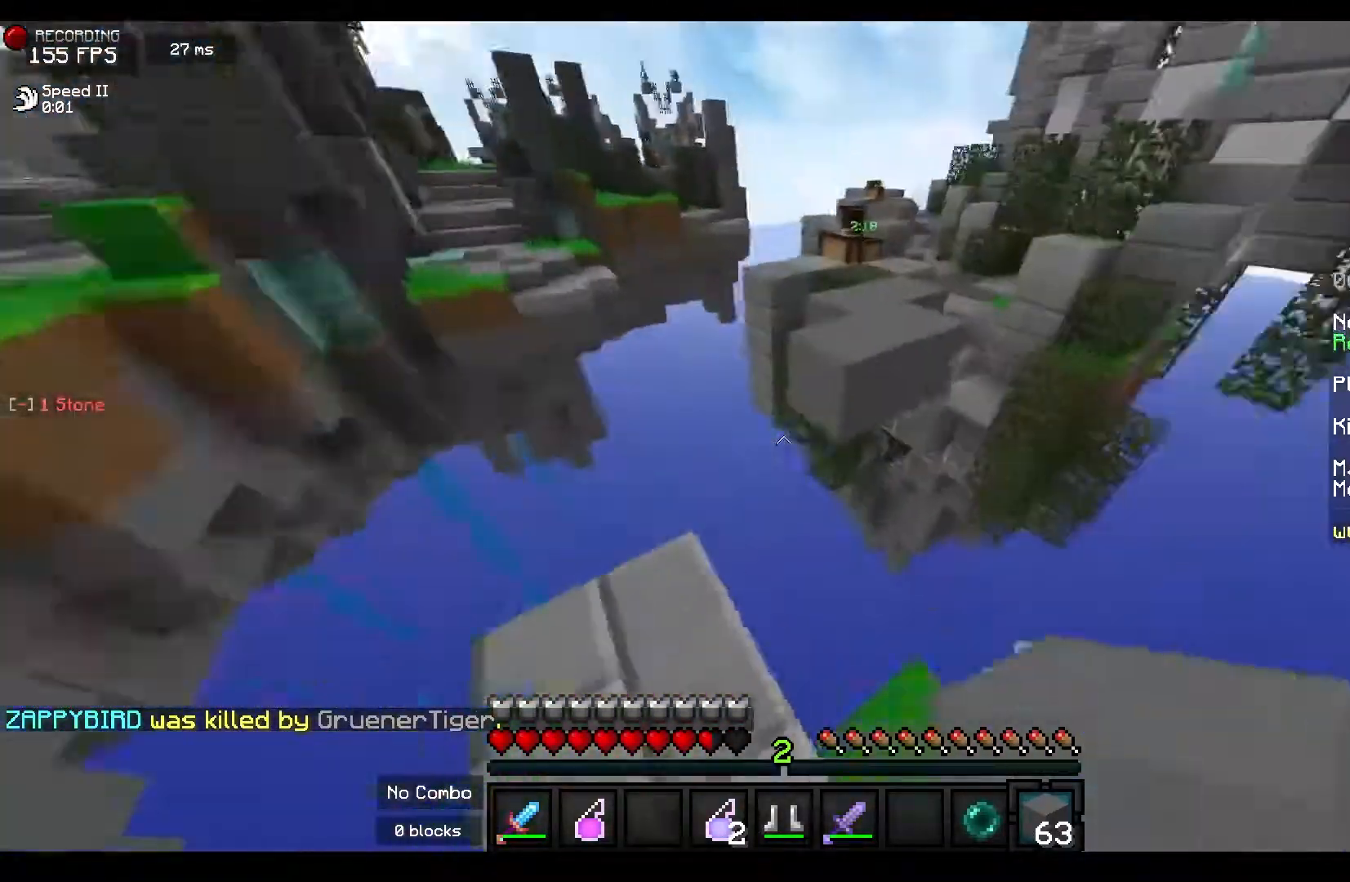
{"keys": [], "mouse": [], "events": [[50, "mouse_left", "up"], [50, "w", "up"], [67, "a", "down"], [150, "s", "down"], [283, "a", "up"], [350, "s", "up"]]}
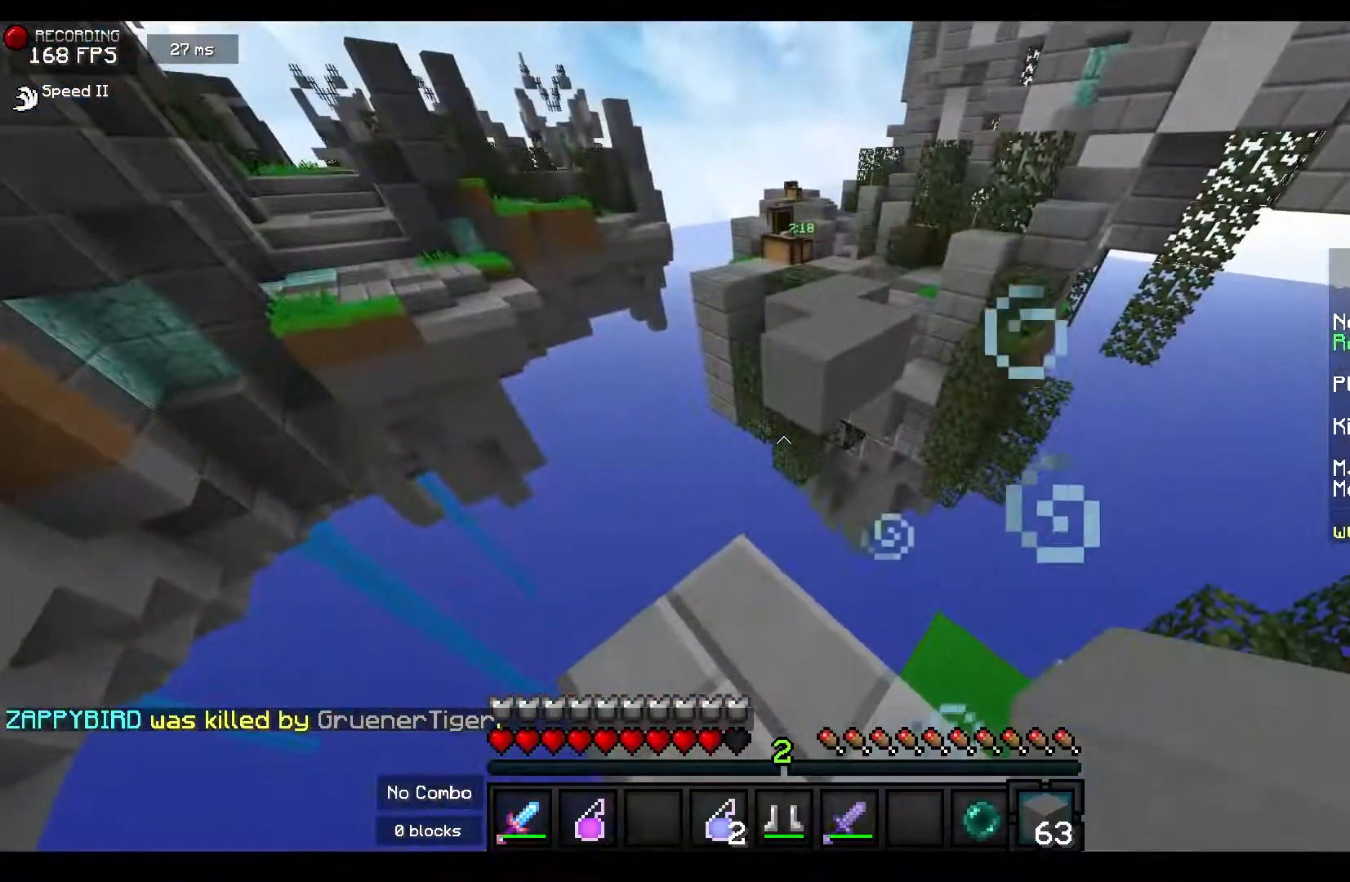
{"keys": ["d", "w"], "mouse": ["left"], "events": [[67, "w", "down"], [233, "space", "down"], [417, "space", "up"], [450, "d", "down"], [450, "mouse_left", "down"]]}
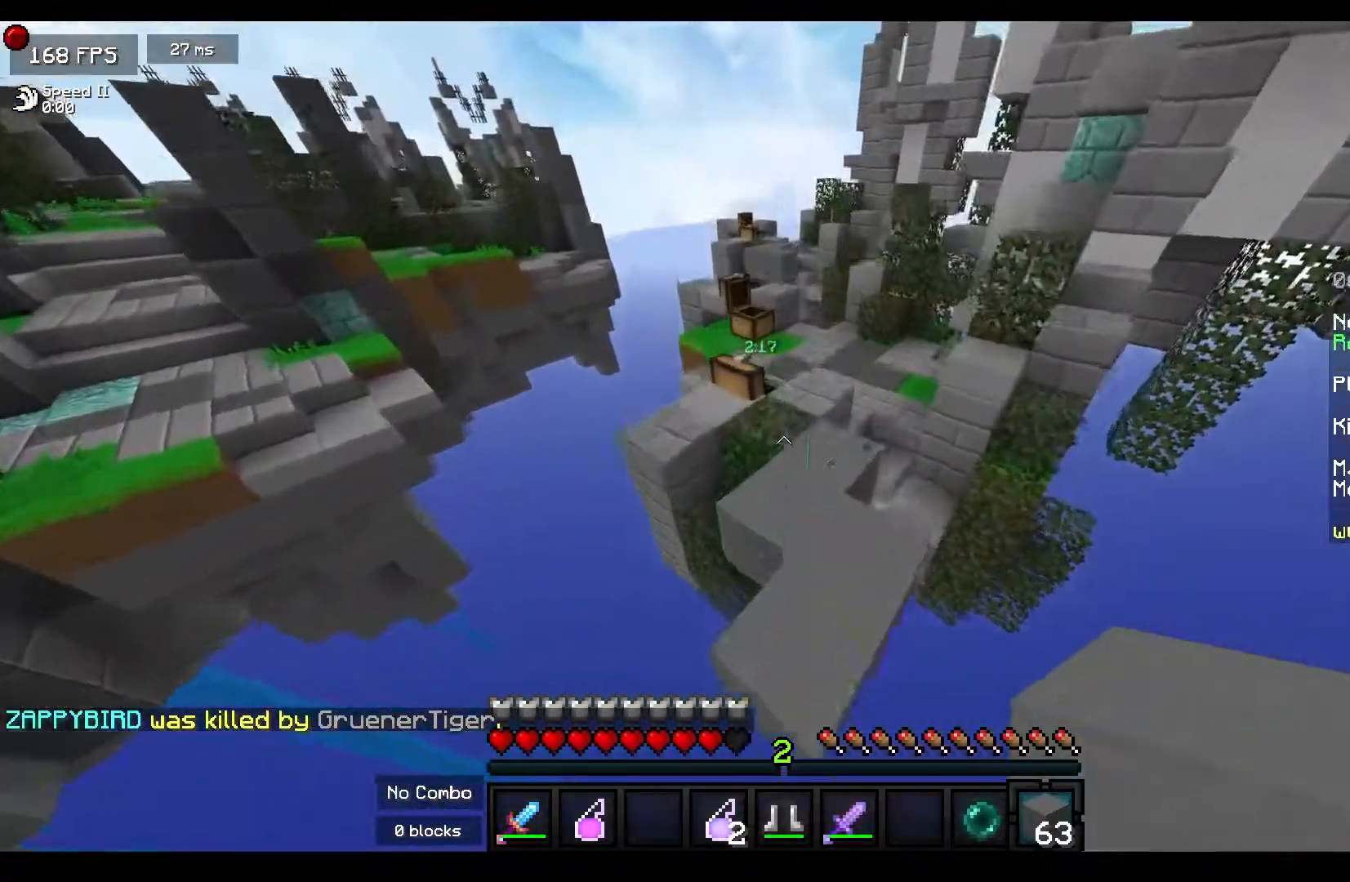
{"keys": ["d", "space", "w"], "mouse": [], "events": [[83, "mouse_left", "up"], [100, "d", "up"], [233, "d", "down"], [250, "mouse_left", "down"], [350, "mouse_left", "up"], [400, "d", "up"], [450, "space", "down"], [467, "d", "down"]]}
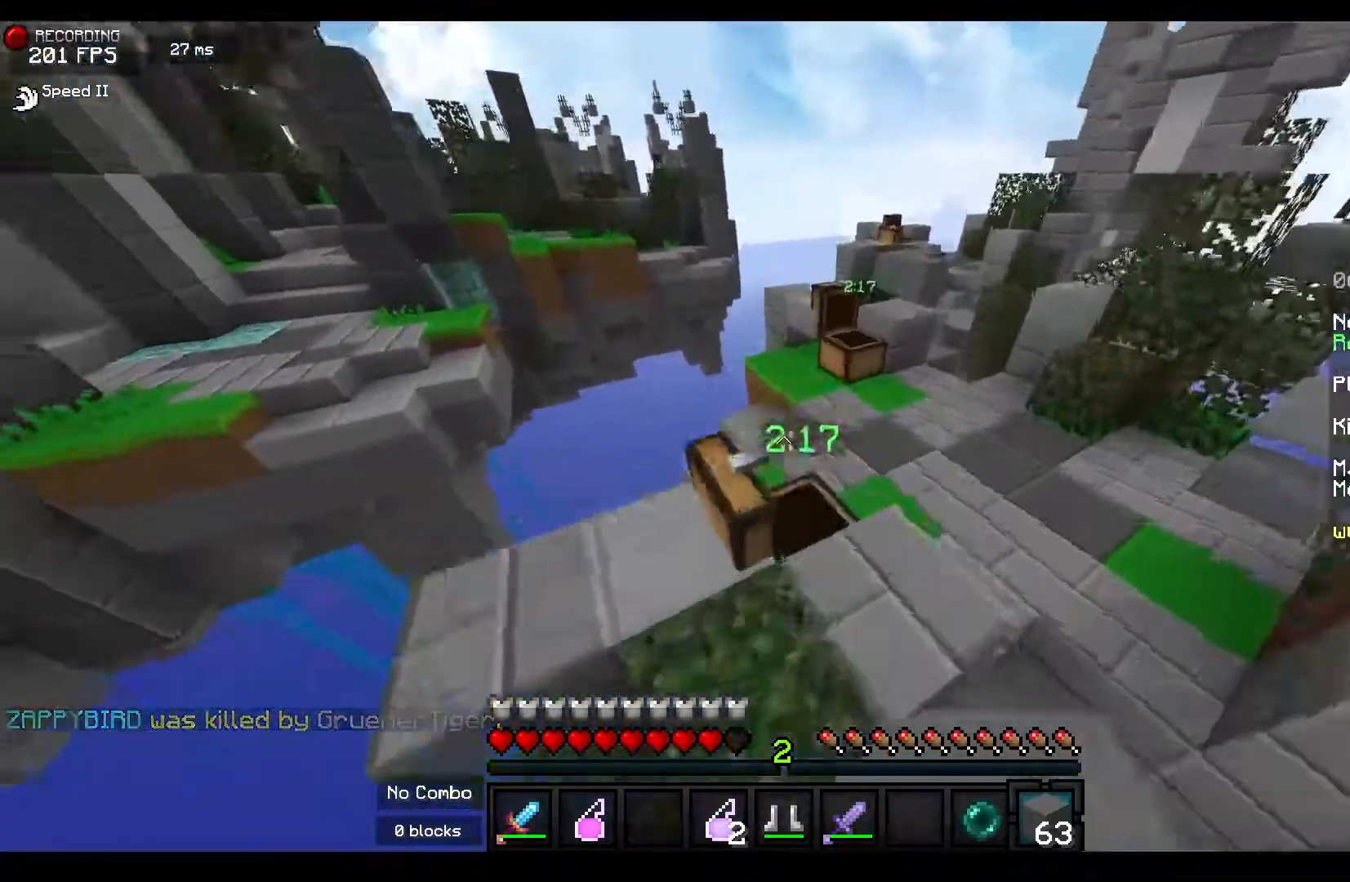
{"keys": ["d", "w"], "mouse": ["left"], "events": [[150, "space", "up"], [217, "mouse_left", "down"], [350, "mouse_left", "up"], [500, "mouse_left", "down"]]}
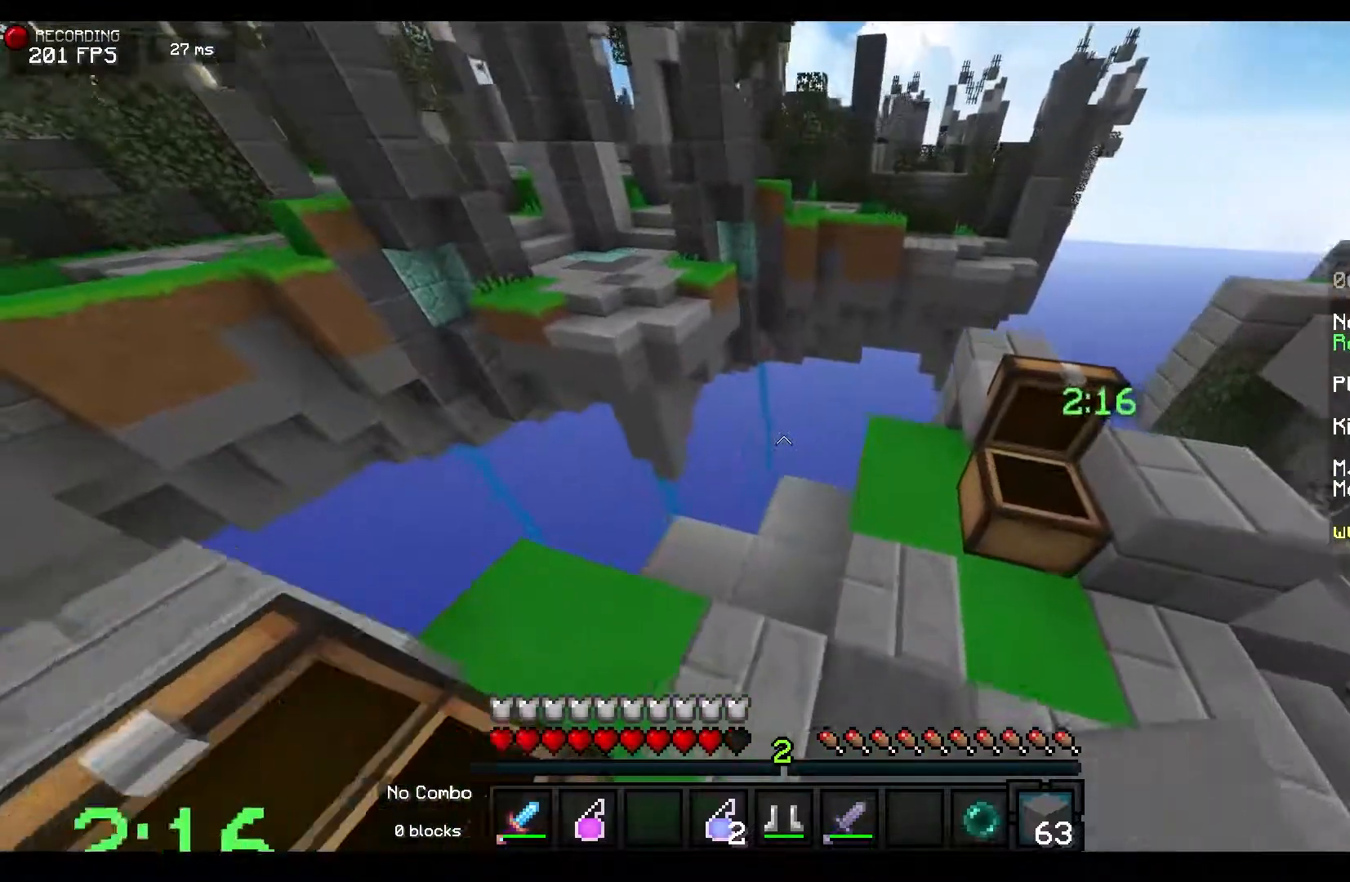
{"keys": ["d", "w"], "mouse": ["left"], "events": [[83, "d", "up"], [133, "mouse_left", "up"], [250, "mouse_left", "down"], [383, "mouse_left", "up"], [467, "mouse_left", "down"], [500, "d", "down"]]}
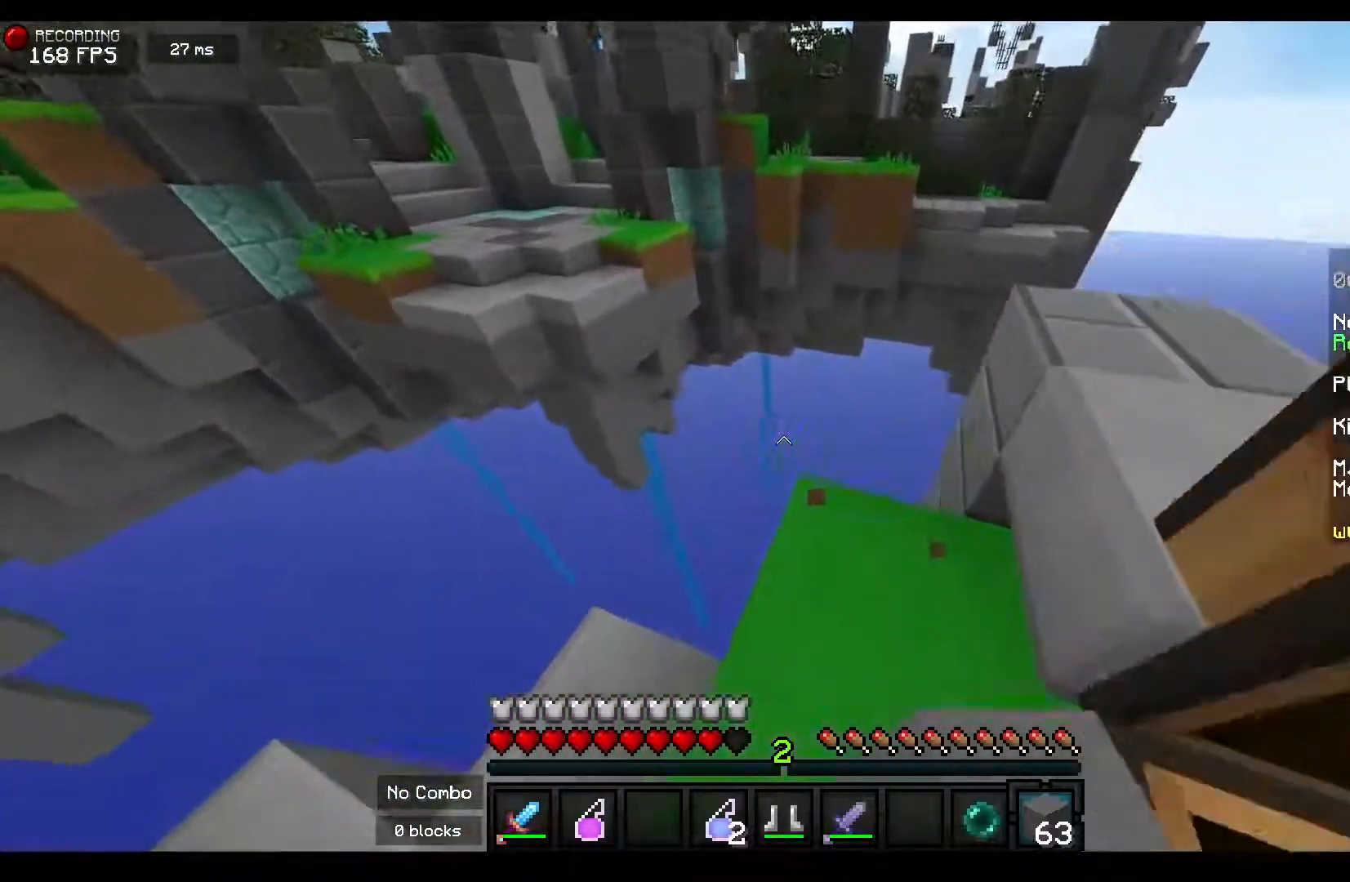
{"keys": ["a", "d", "s"], "mouse": ["right"], "events": [[100, "w", "up"], [133, "mouse_left", "up"], [183, "s", "down"], [383, "mouse_right", "down"], [400, "a", "down"]]}
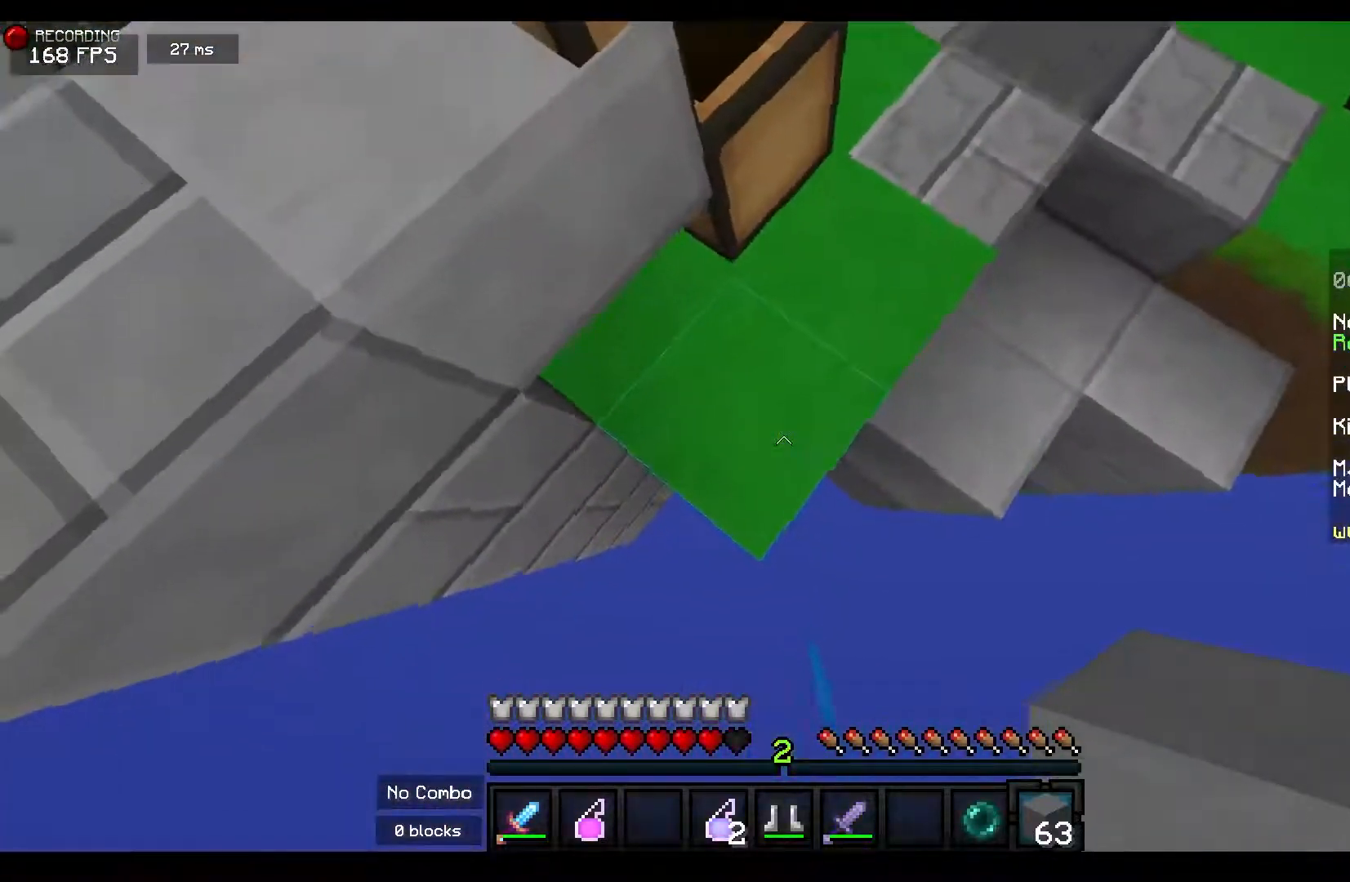
{"keys": ["d", "s"], "mouse": ["right"], "events": [[50, "d", "up"], [367, "d", "down"], [467, "a", "up"]]}
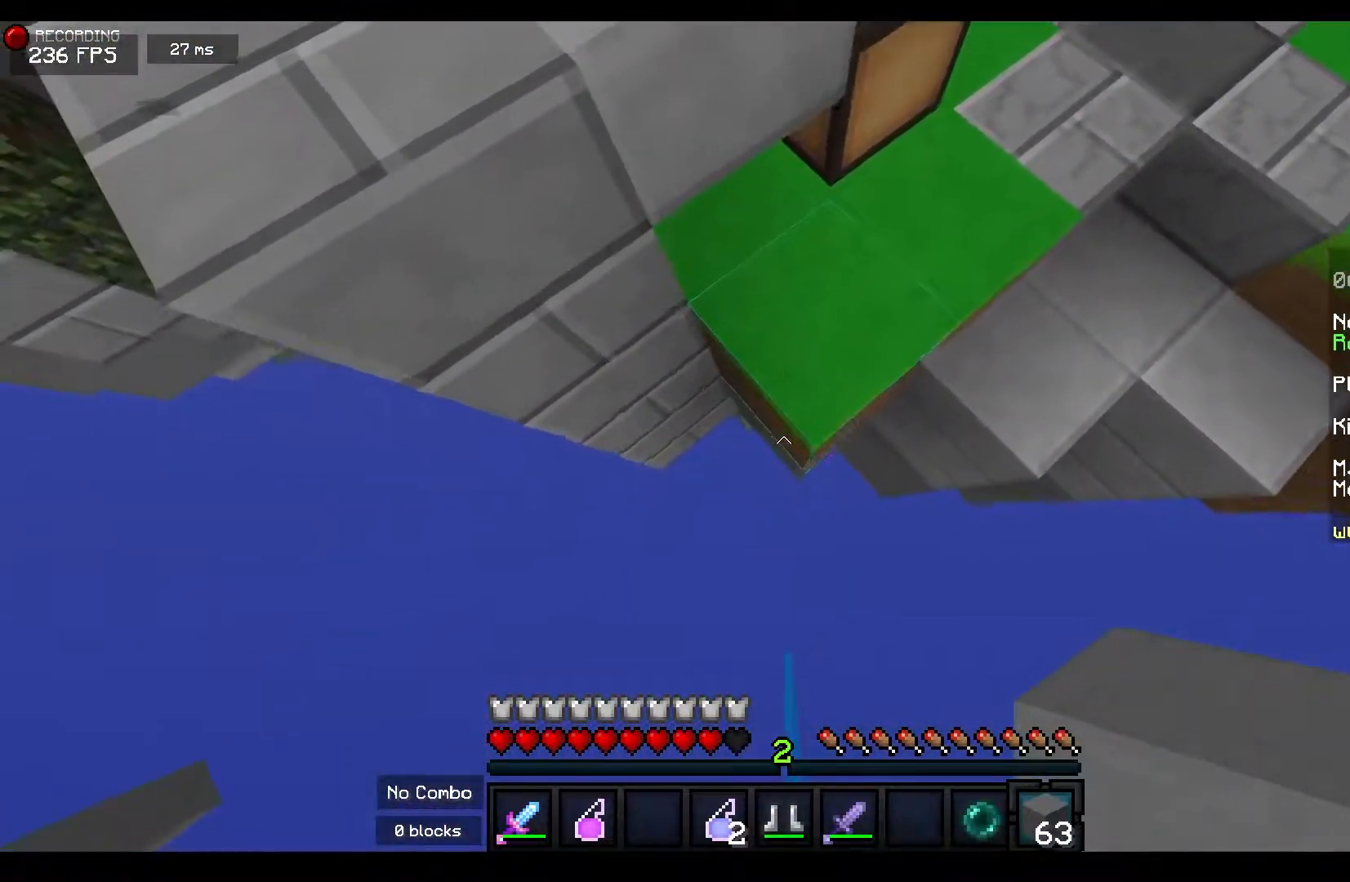
{"keys": ["a", "s"], "mouse": ["right"], "events": [[267, "a", "down"], [300, "d", "up"]]}
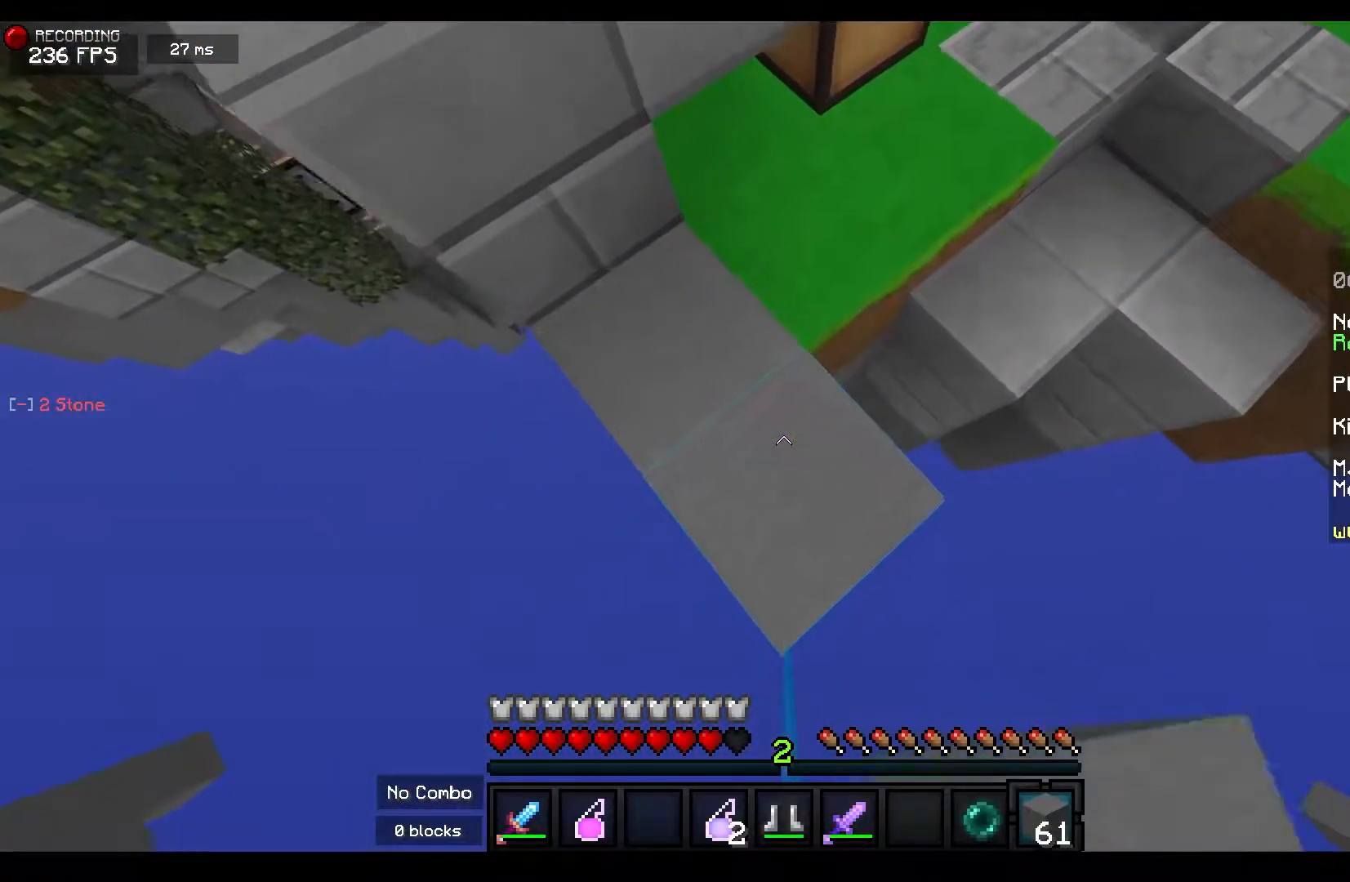
{"keys": ["d", "s"], "mouse": ["right"], "events": [[350, "d", "down"], [433, "a", "up"]]}
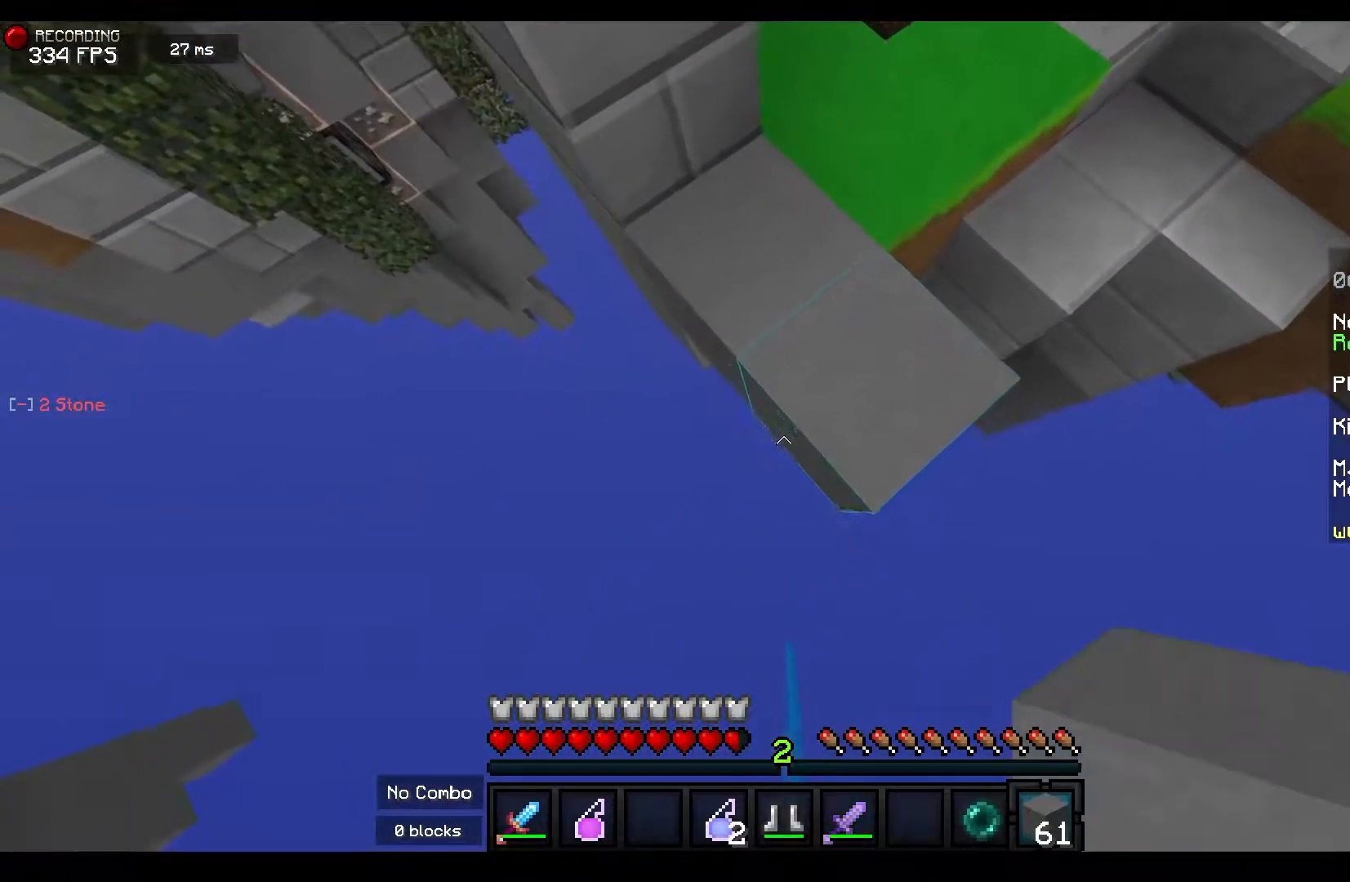
{"keys": ["a", "s"], "mouse": ["right"], "events": [[400, "a", "down"], [433, "d", "up"]]}
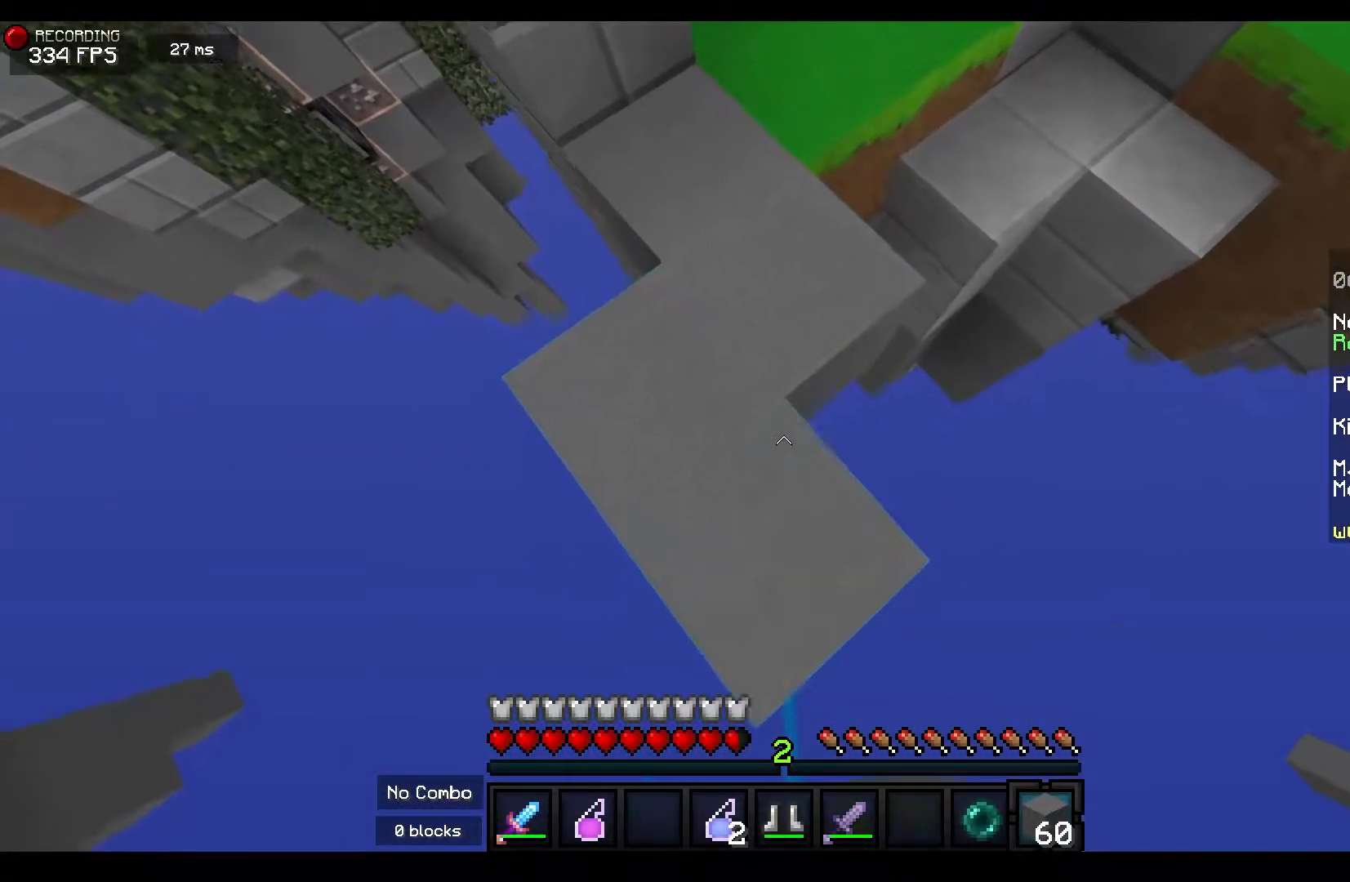
{"keys": ["a", "s"], "mouse": ["right"], "events": []}
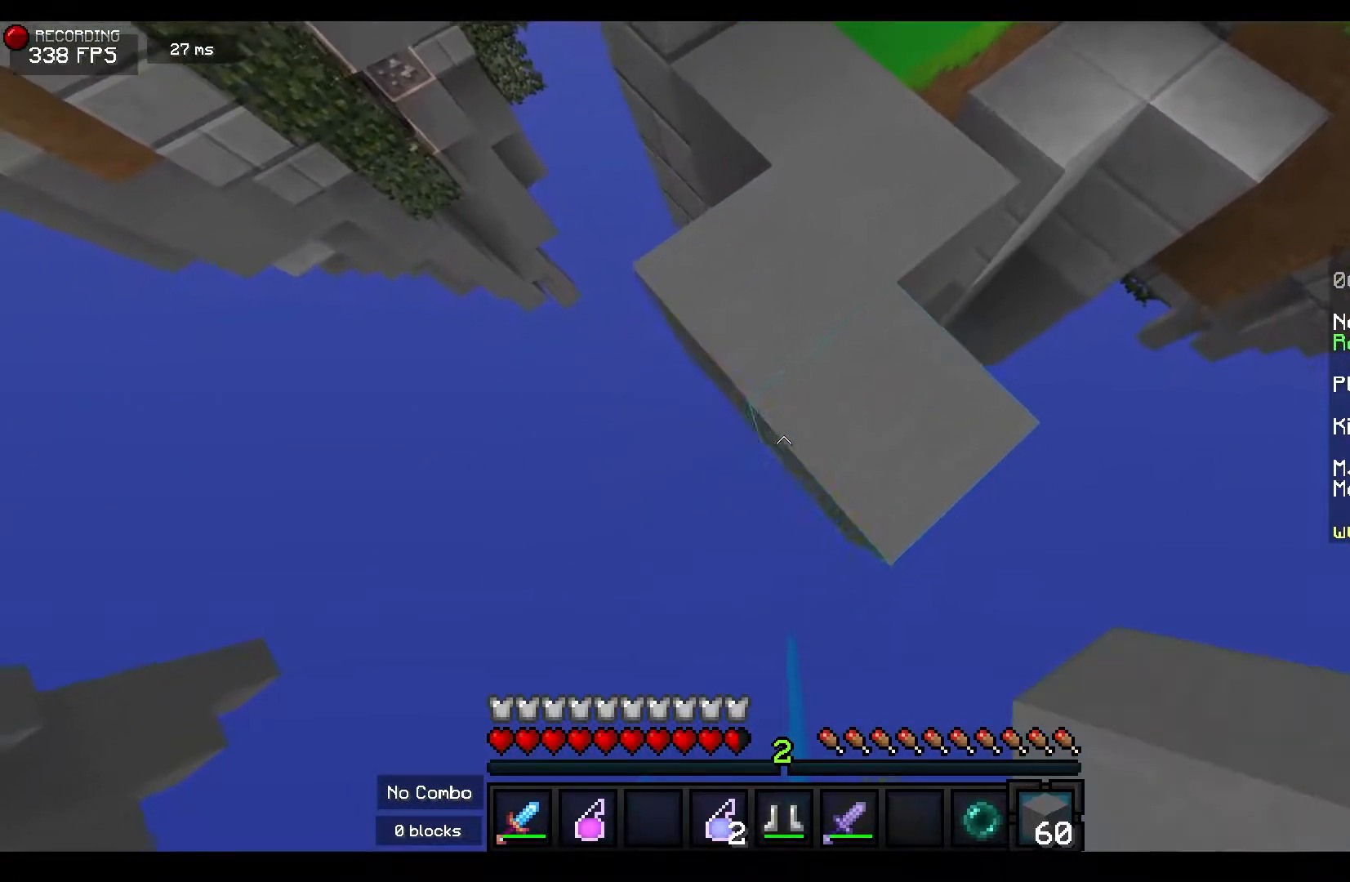
{"keys": ["d", "s"], "mouse": ["right"], "events": [[50, "d", "down"], [117, "a", "up"]]}
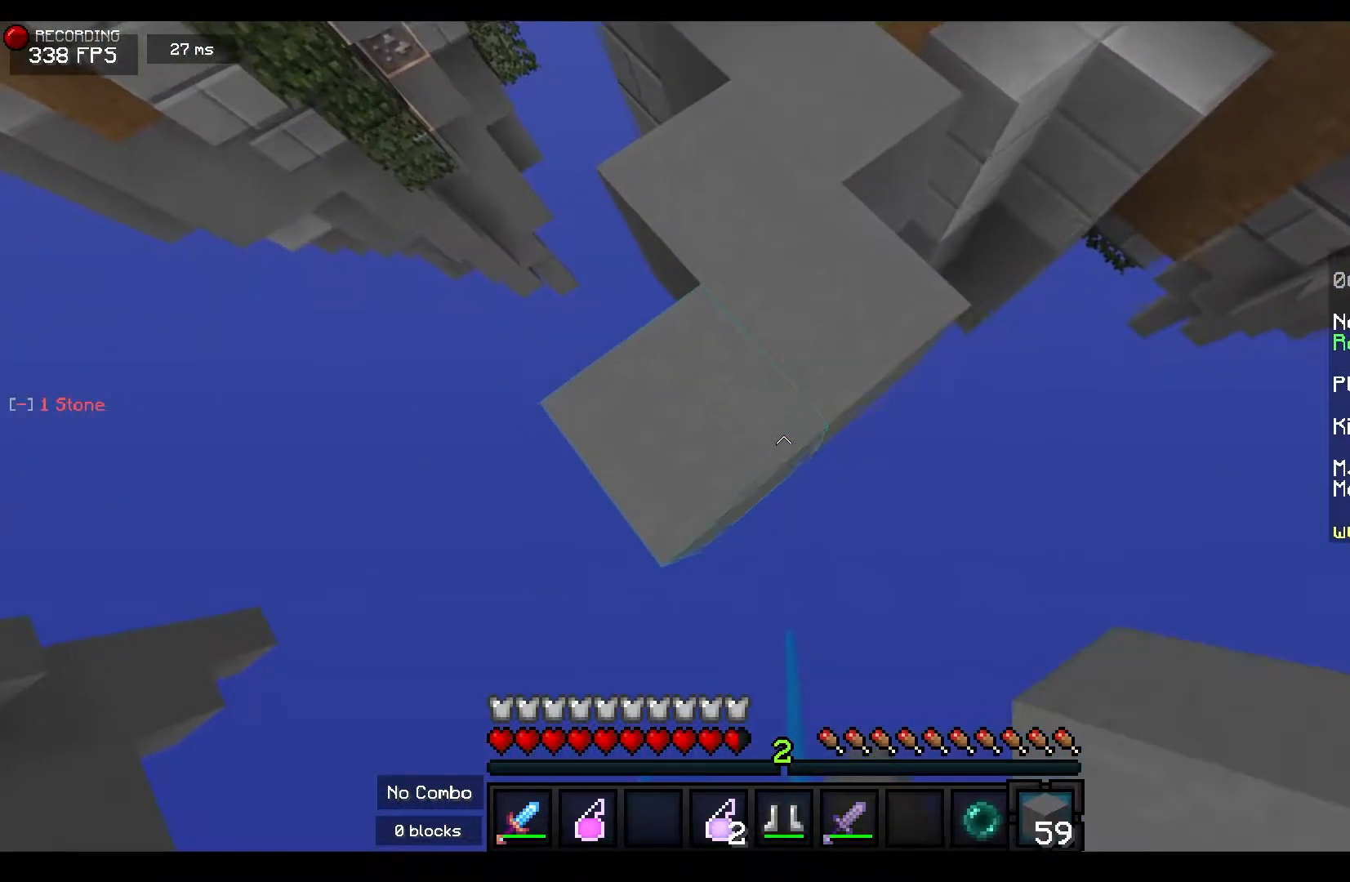
{"keys": ["a", "s"], "mouse": ["left"], "events": [[150, "a", "down"], [183, "d", "up"], [317, "mouse_right", "up"], [367, "mouse_left", "down"]]}
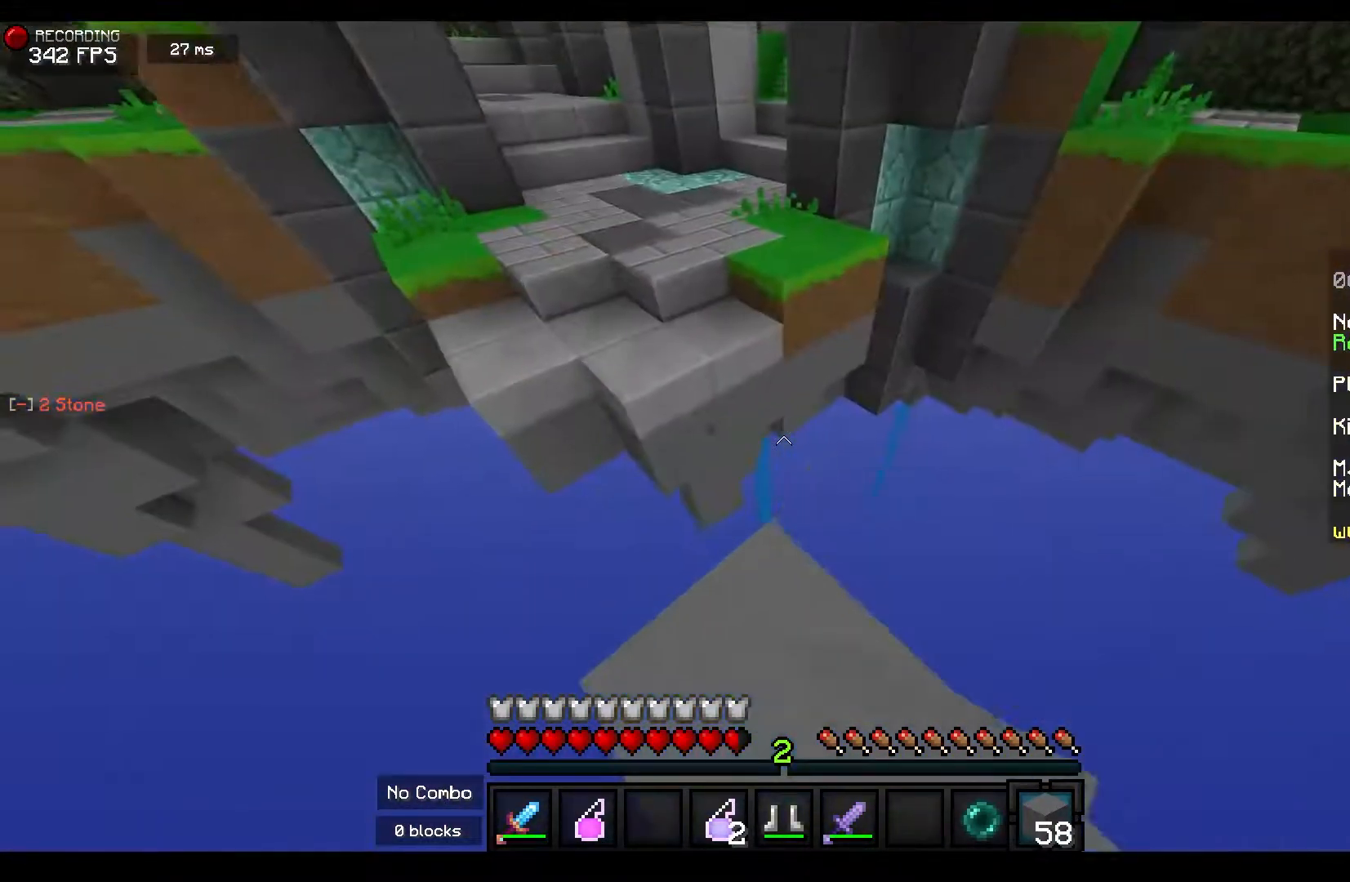
{"keys": ["w"], "mouse": [], "events": [[17, "mouse_left", "up"], [33, "a", "up"], [33, "s", "up"], [417, "w", "down"]]}
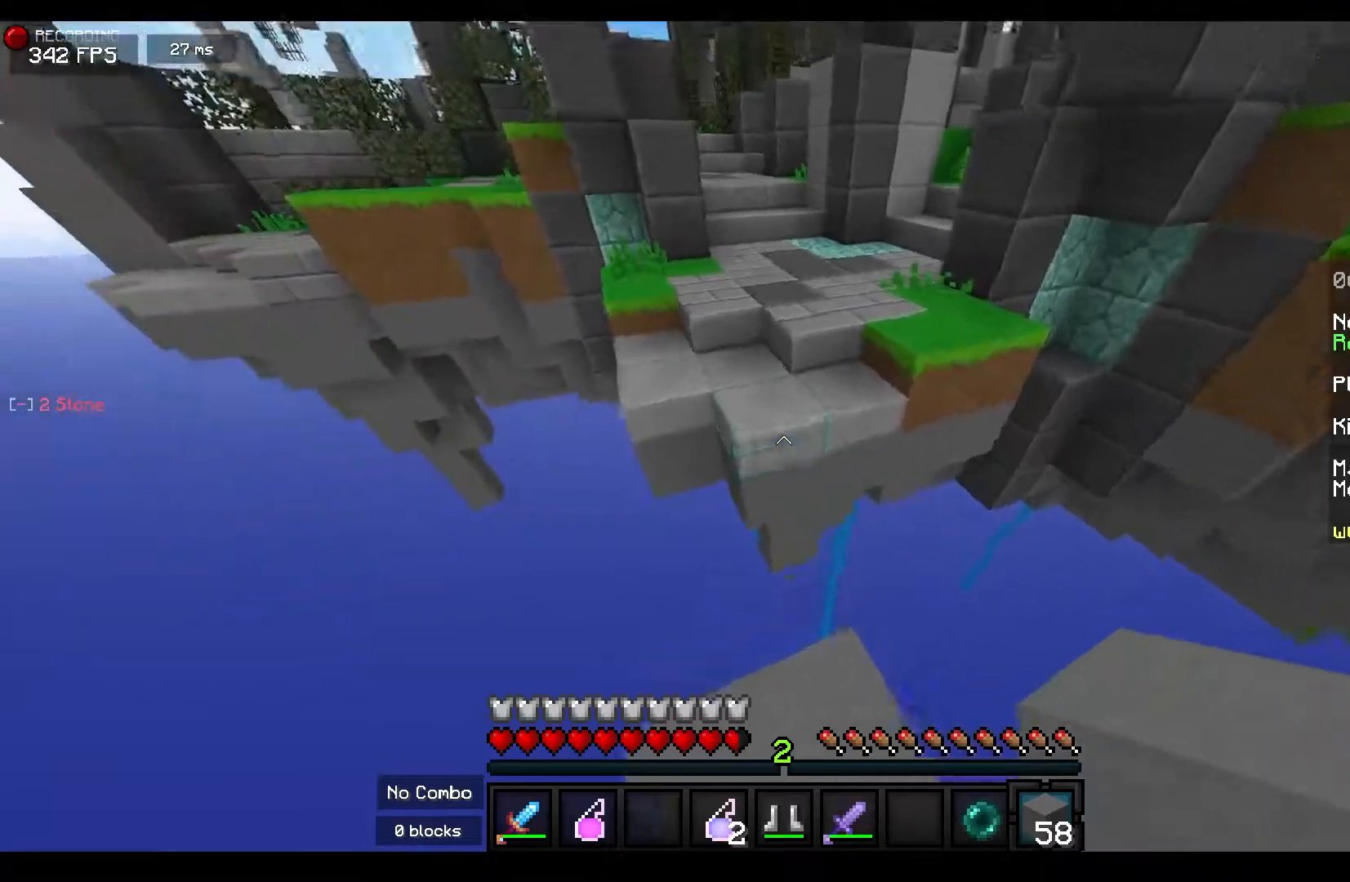
{"keys": ["w"], "mouse": ["left"], "events": [[17, "space", "down"], [133, "mouse_left", "down"], [200, "space", "up"], [283, "mouse_left", "up"], [400, "mouse_left", "down"]]}
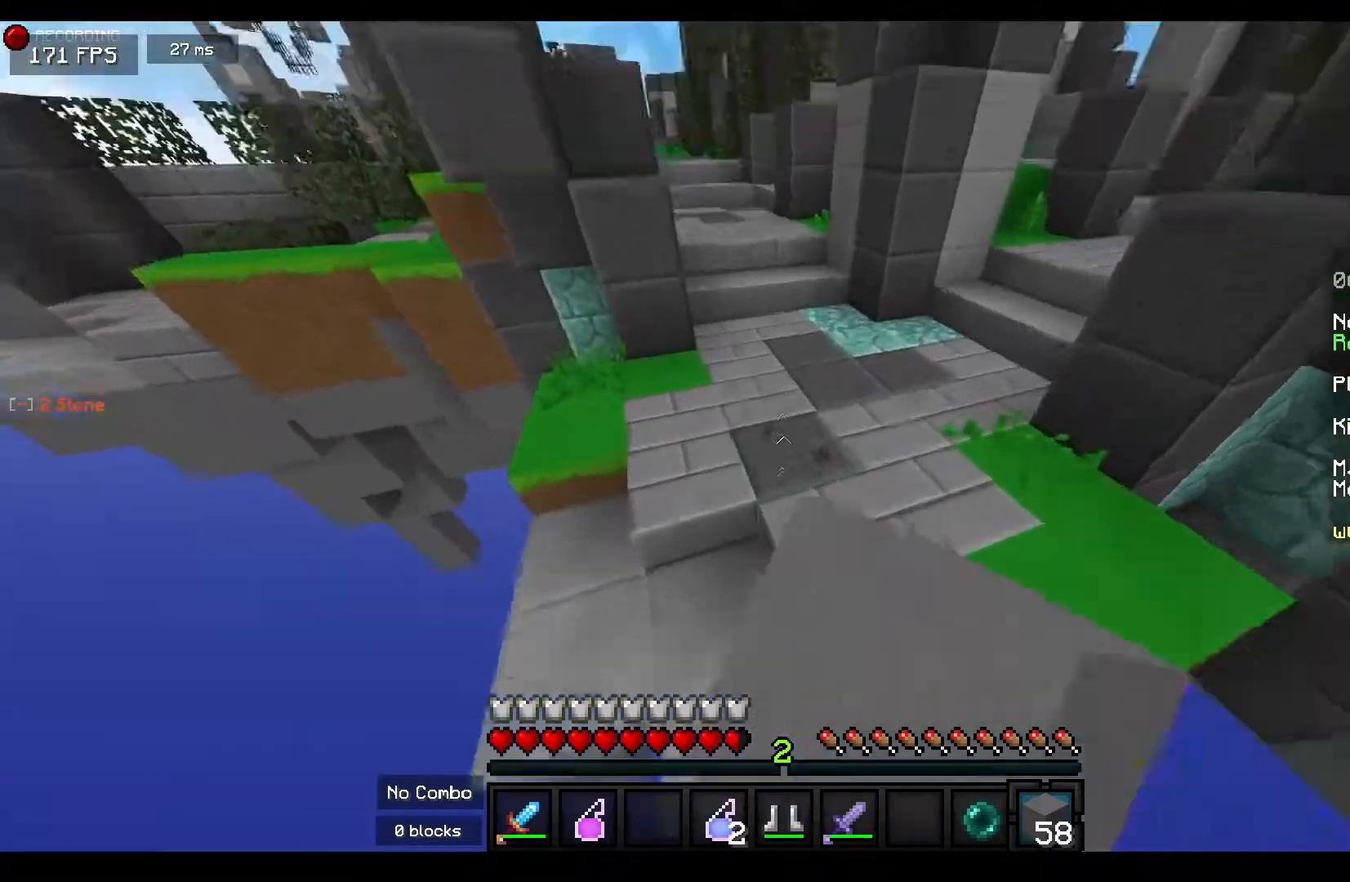
{"keys": ["w"], "mouse": [], "events": [[33, "mouse_left", "up"], [117, "mouse_left", "down"], [150, "space", "down"], [250, "mouse_left", "up"], [333, "space", "up"]]}
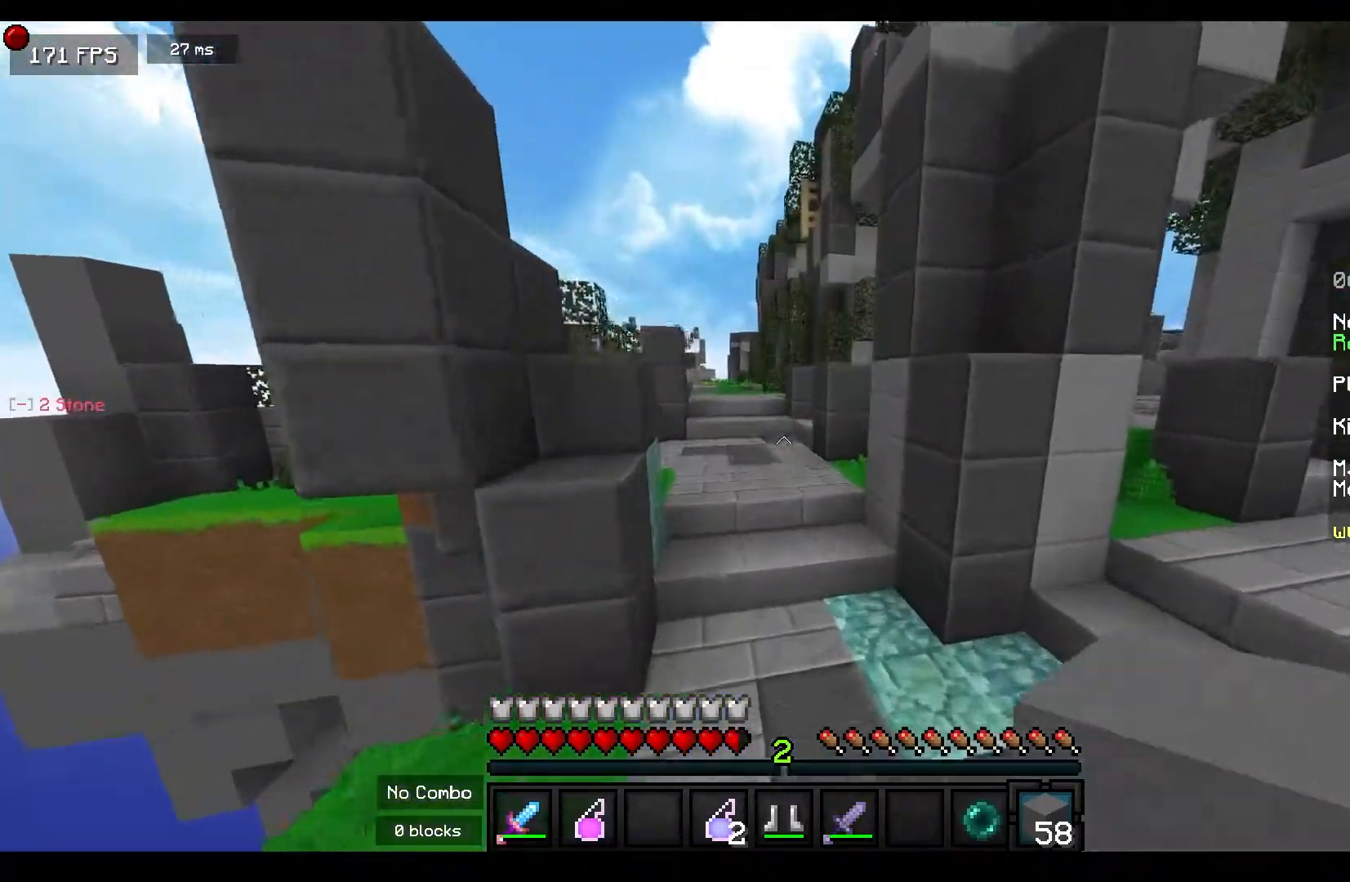
{"keys": ["a", "space", "w"], "mouse": [], "events": [[17, "a", "down"], [383, "space", "down"]]}
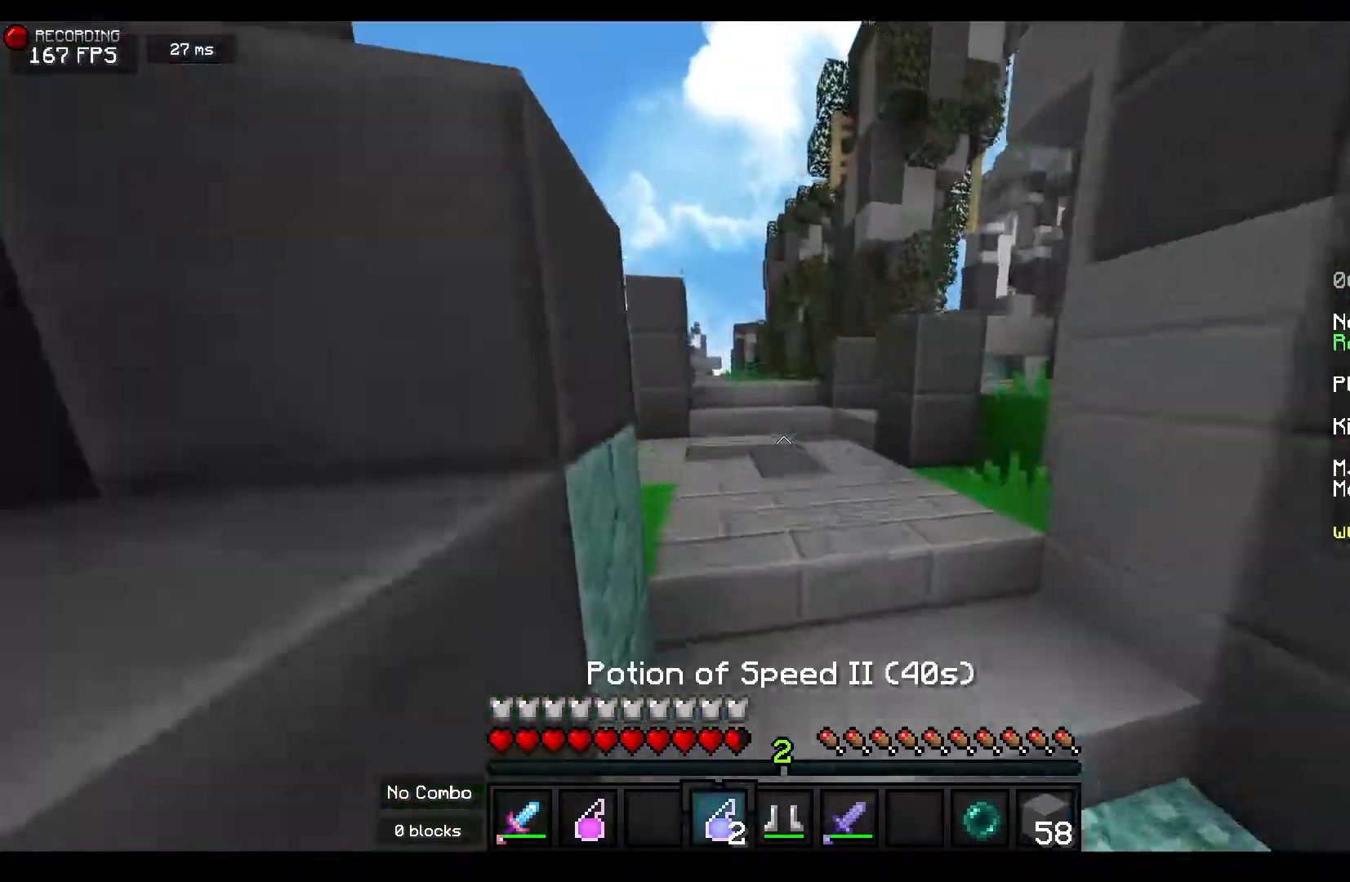
{"keys": ["w"], "mouse": [], "events": [[33, "a", "up"], [83, "space", "up"]]}
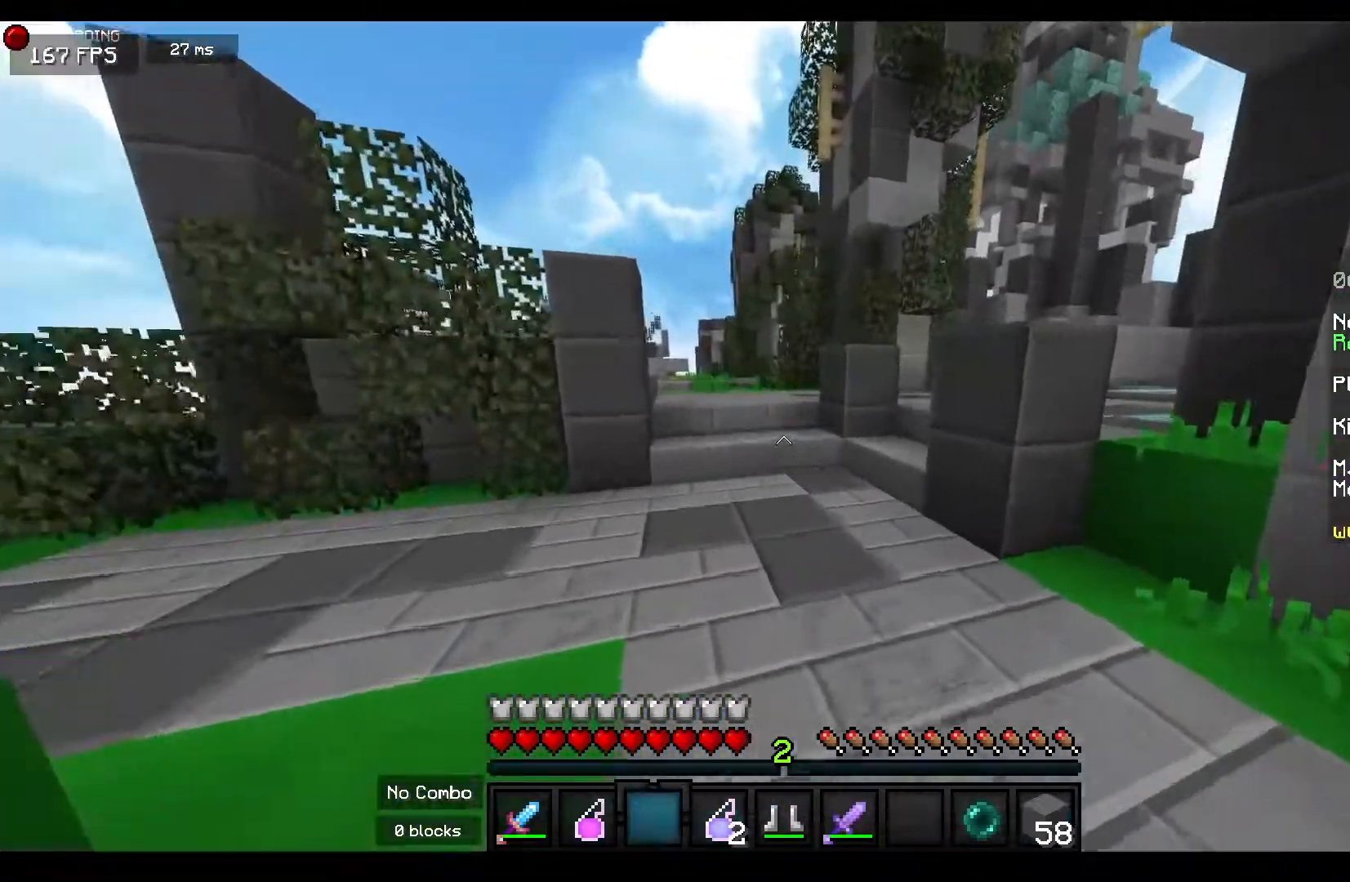
{"keys": ["a", "w"], "mouse": [], "events": [[83, "mouse_left", "down"], [217, "mouse_left", "up"], [283, "a", "down"]]}